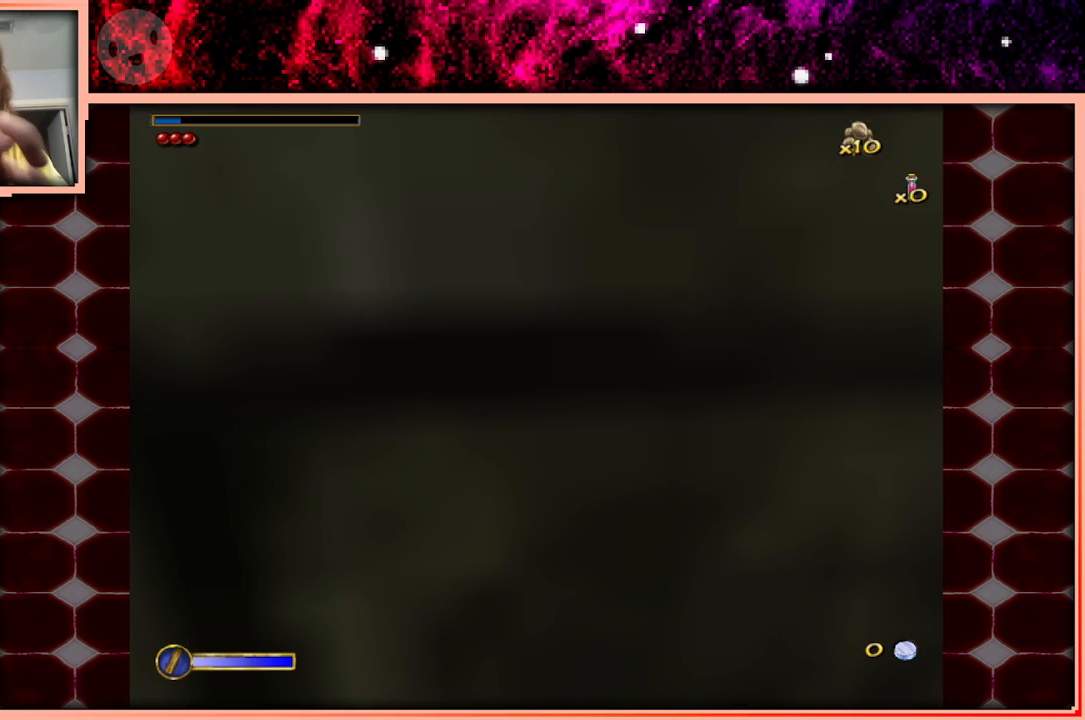
Gameplay with keyboard and mouse; each line is a JSON object with the keys held at the frame after it. "events" lists presses ("down") and releases ("up") of "a", "d", "s", "space" and "w" between this image and that frame as [ms after this image, input, new state], when the widget could be followed in between. No other keys are recorded. Mouse buttons are not recorded. Not read: mouse_move.
{"keys": ["w"], "events": []}
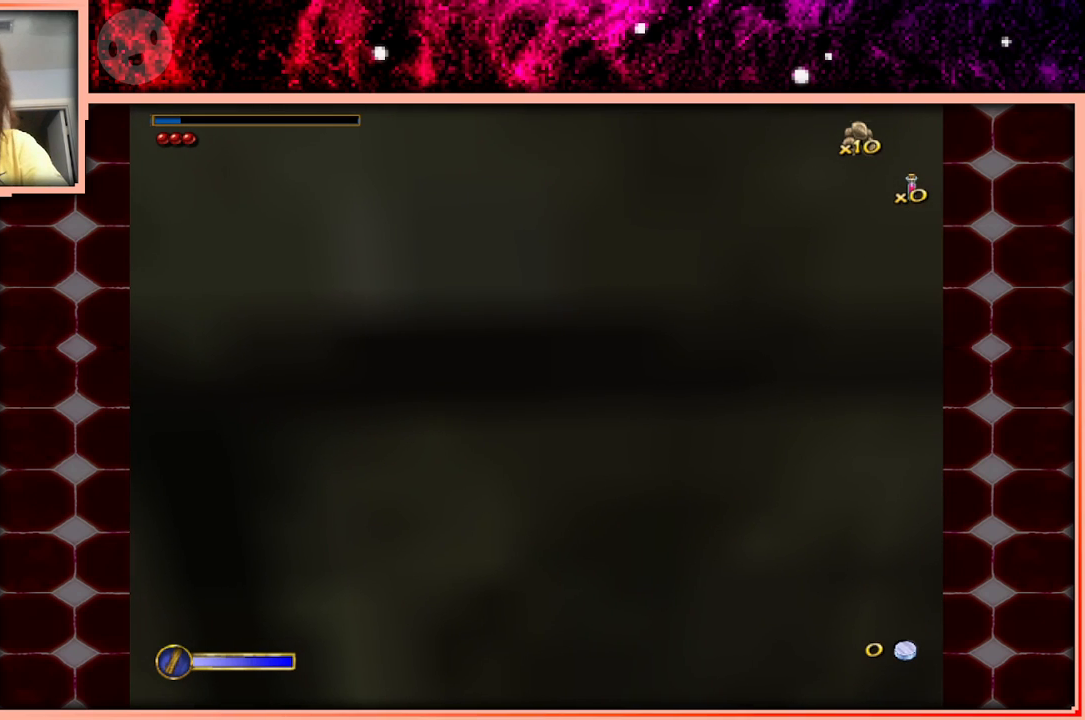
{"keys": ["w"], "events": []}
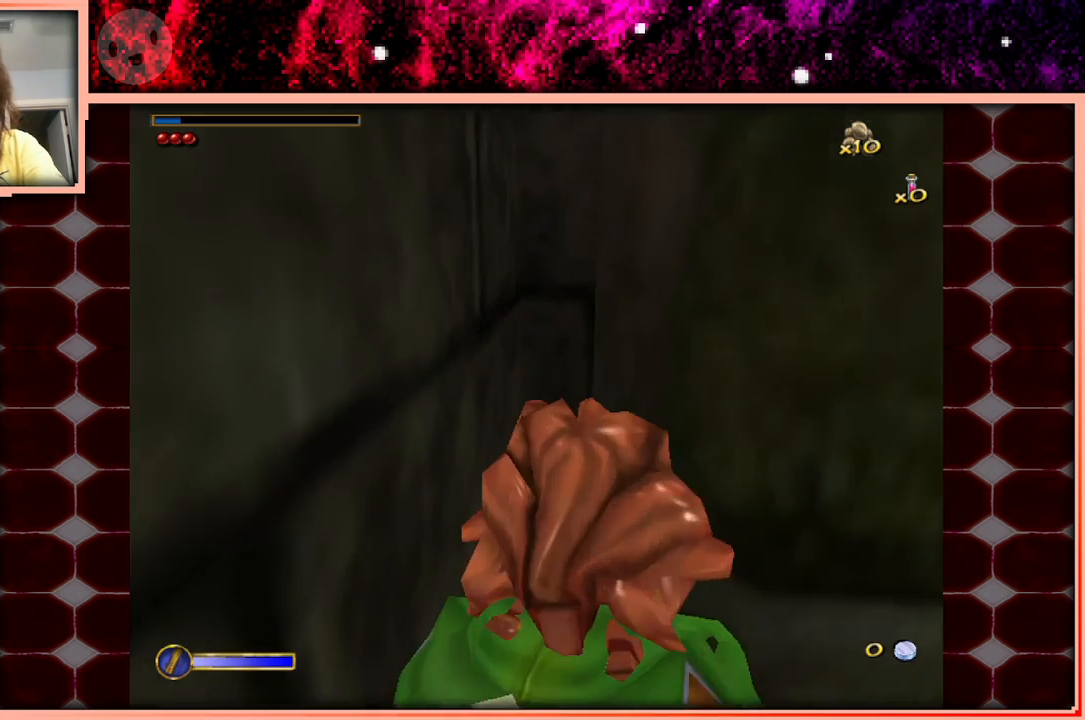
{"keys": ["w"], "events": []}
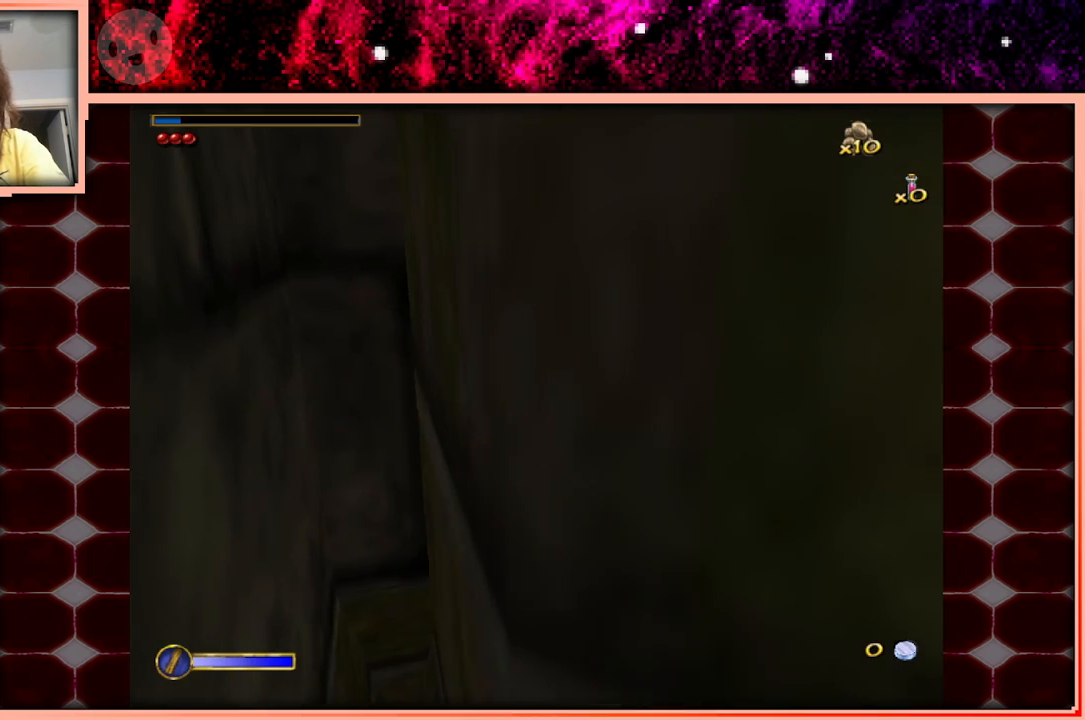
{"keys": ["w"], "events": []}
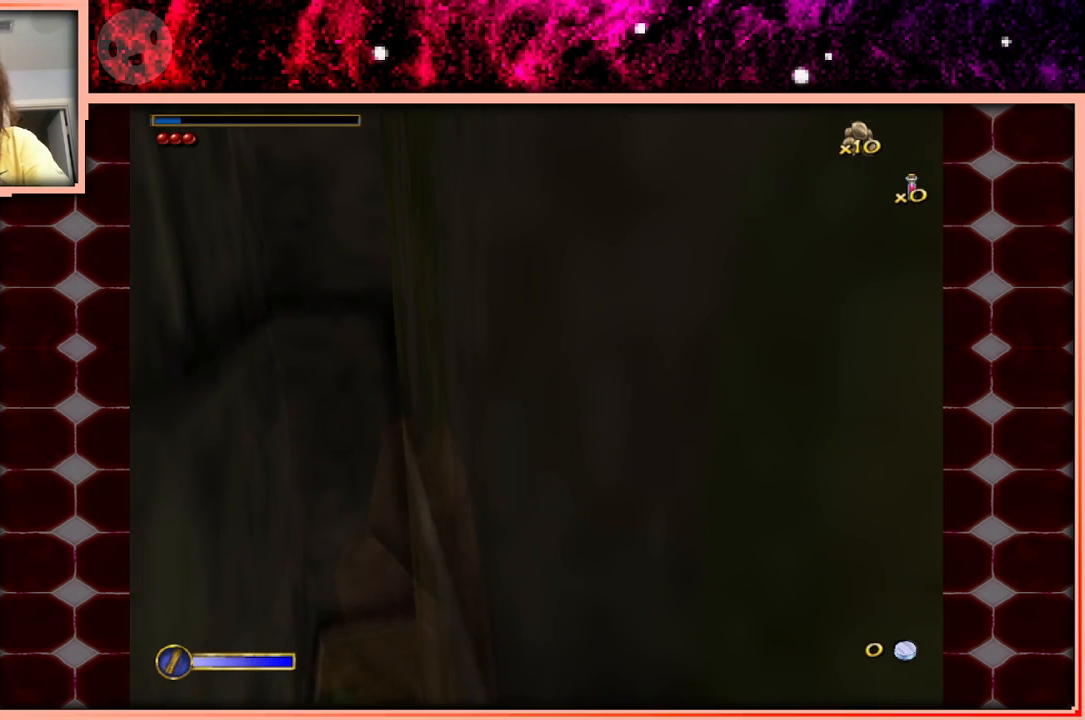
{"keys": ["w"], "events": []}
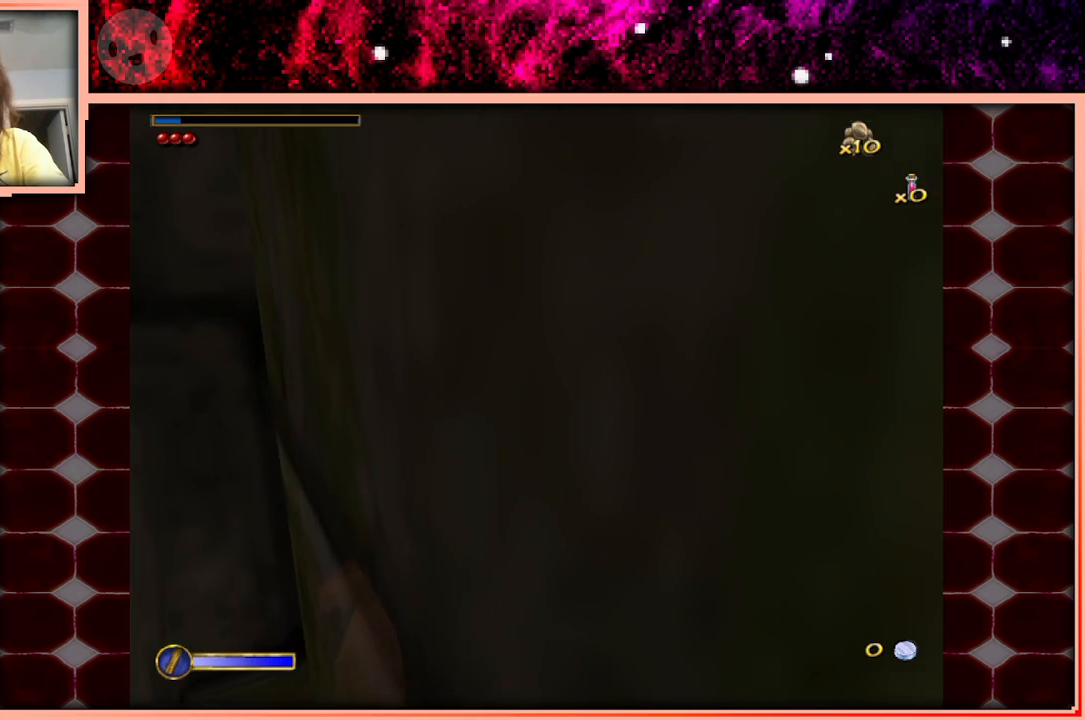
{"keys": ["w"], "events": [[266, "space", "down"], [416, "space", "up"]]}
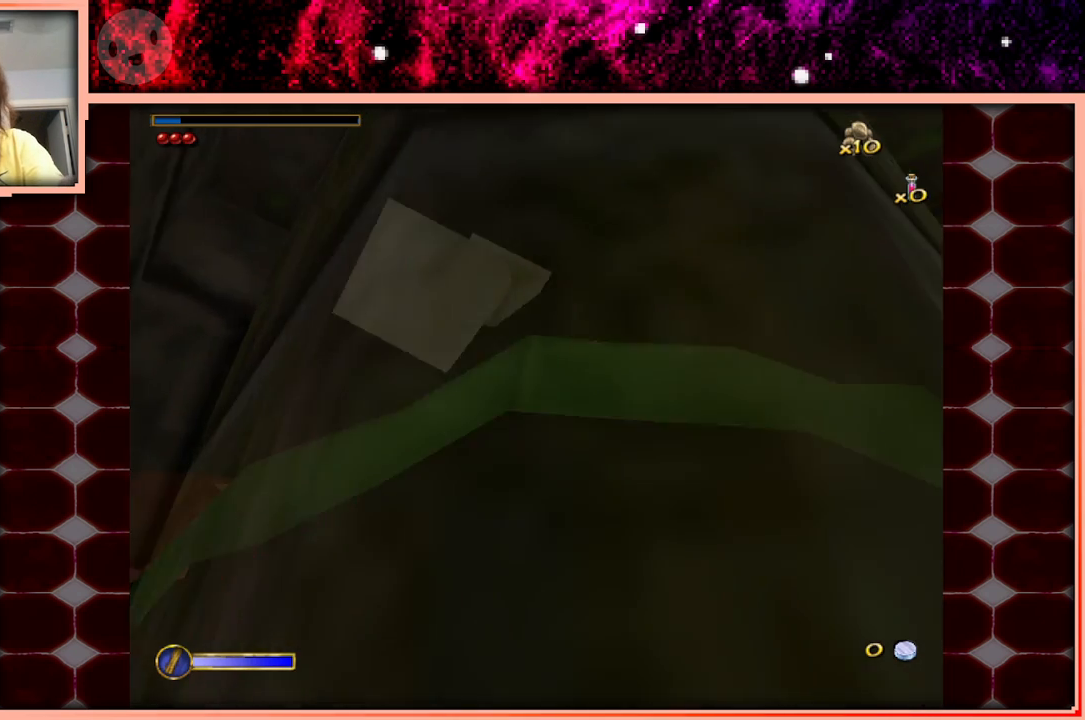
{"keys": ["w"], "events": []}
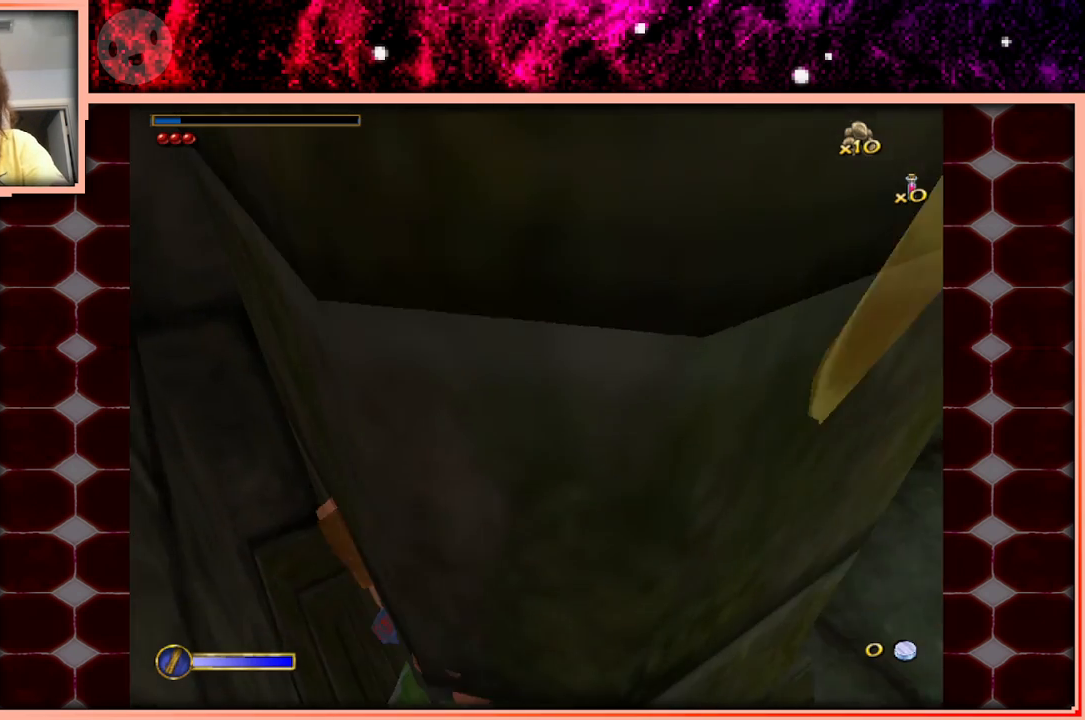
{"keys": ["w"], "events": [[116, "space", "down"], [300, "space", "up"]]}
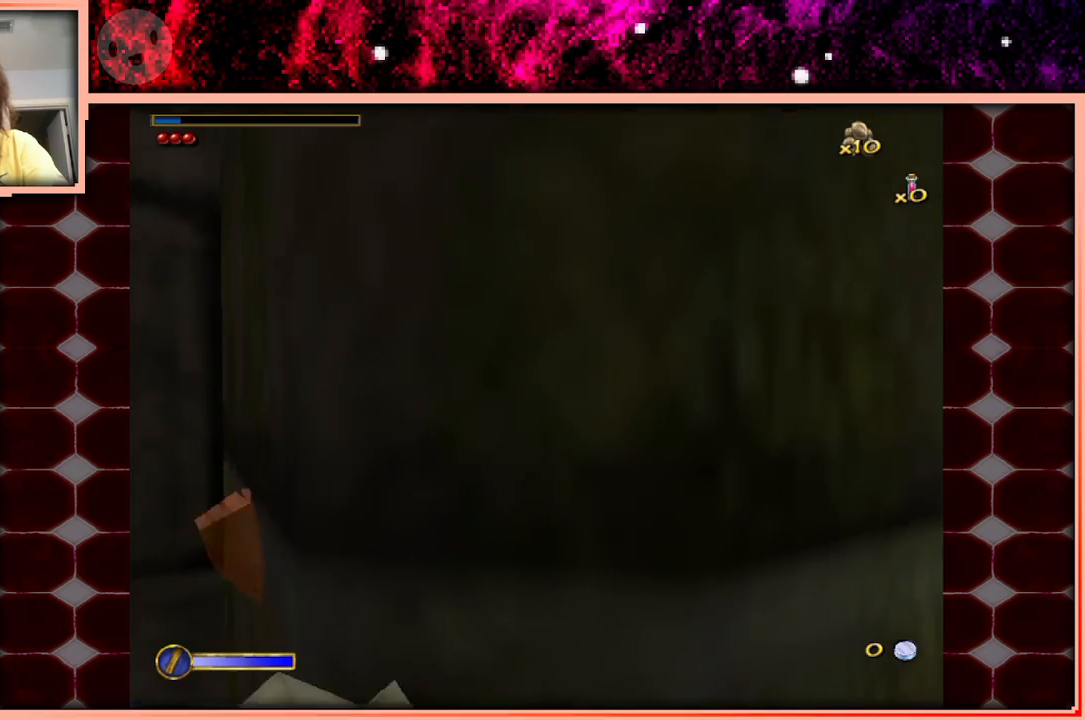
{"keys": ["space", "w"], "events": [[466, "space", "down"]]}
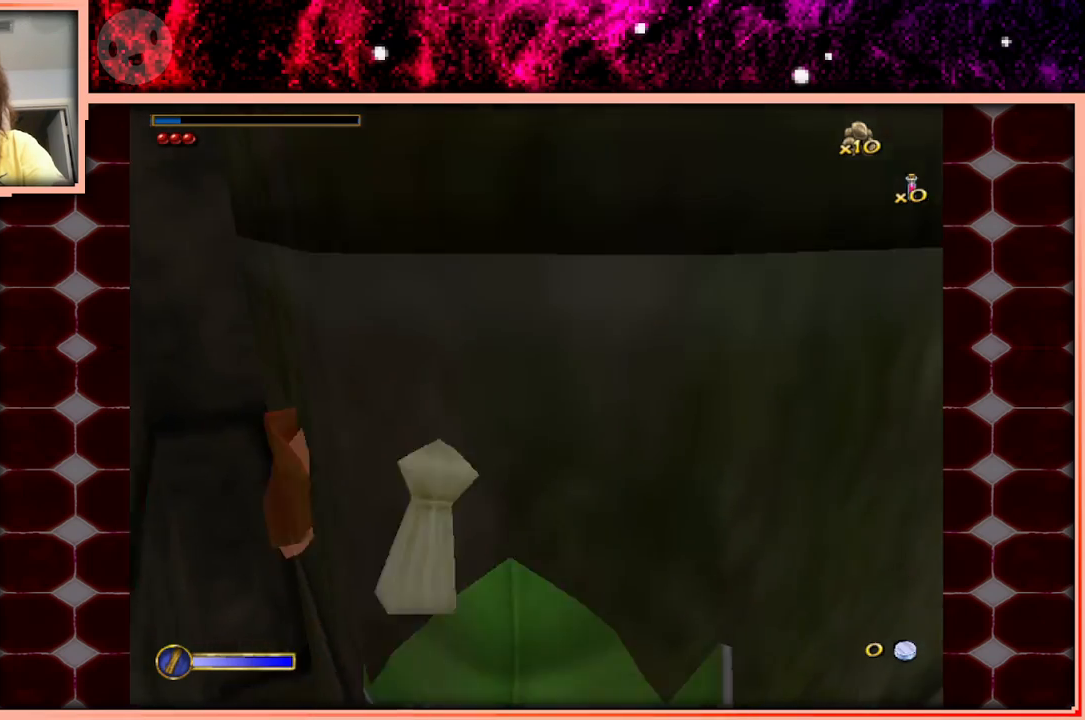
{"keys": ["w"], "events": [[100, "space", "up"]]}
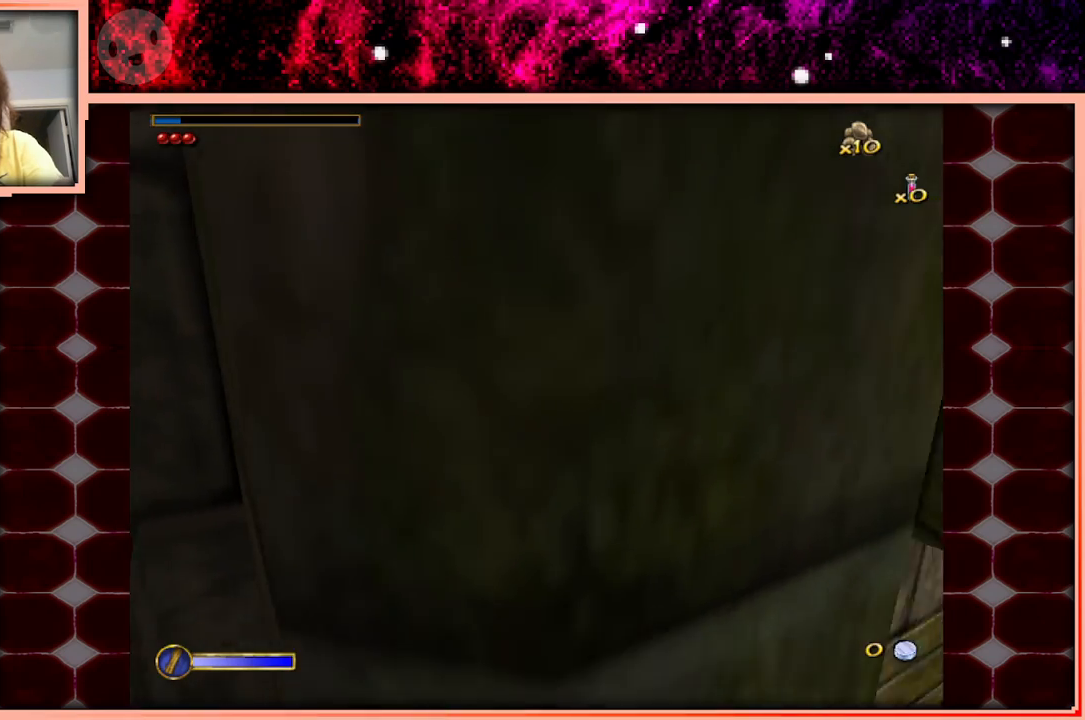
{"keys": ["w"], "events": [[300, "space", "down"], [500, "space", "up"]]}
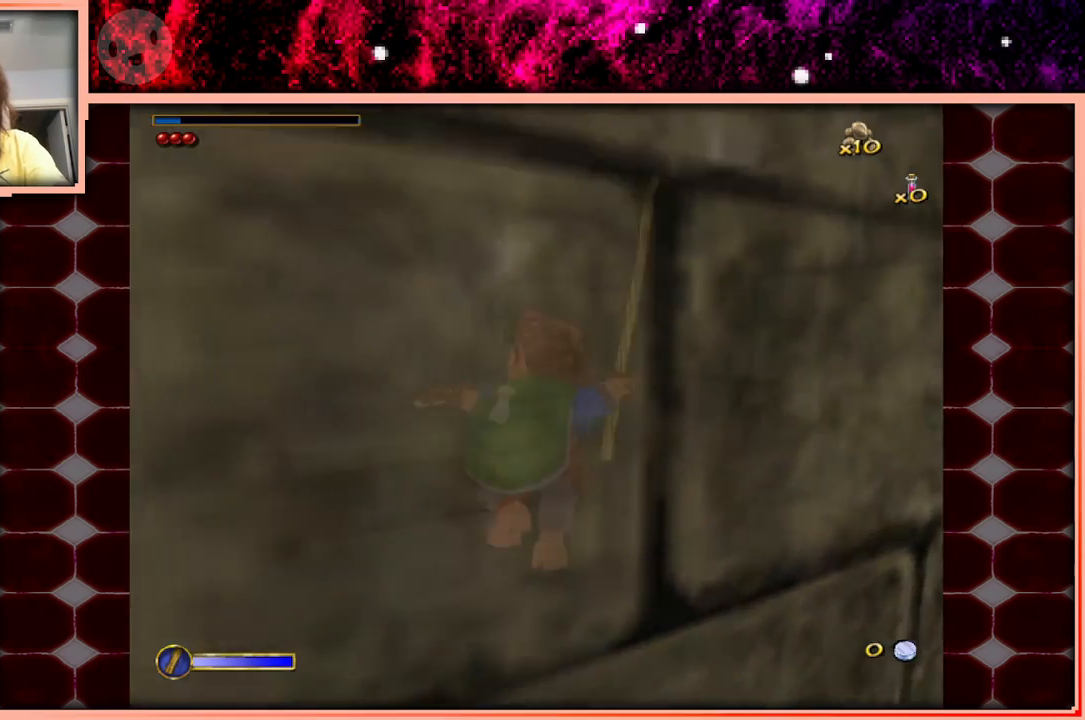
{"keys": ["w"], "events": [[283, "a", "down"], [466, "a", "up"]]}
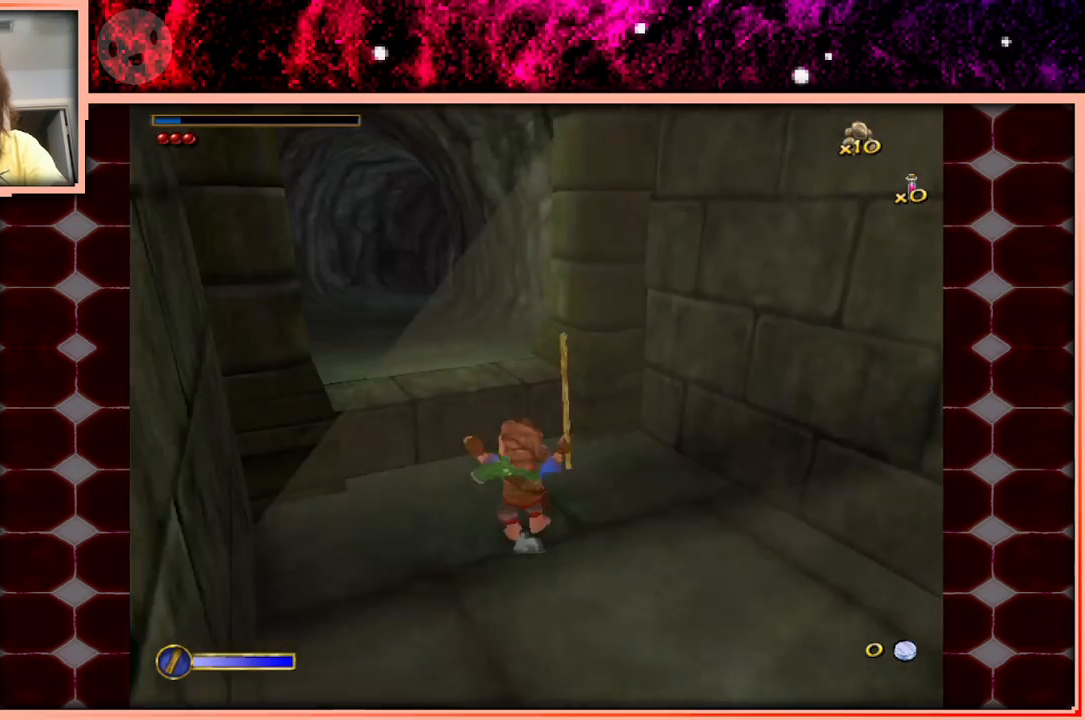
{"keys": ["a", "w"], "events": [[100, "space", "down"], [250, "a", "down"], [250, "space", "up"]]}
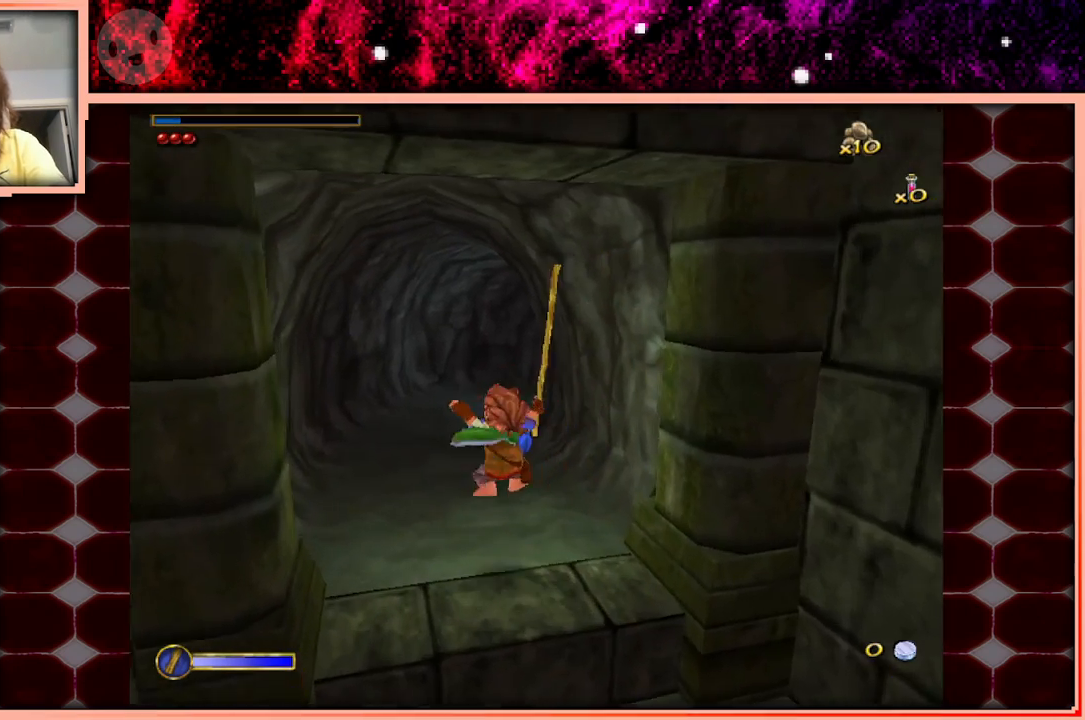
{"keys": ["space", "w"], "events": [[66, "a", "up"], [400, "space", "down"]]}
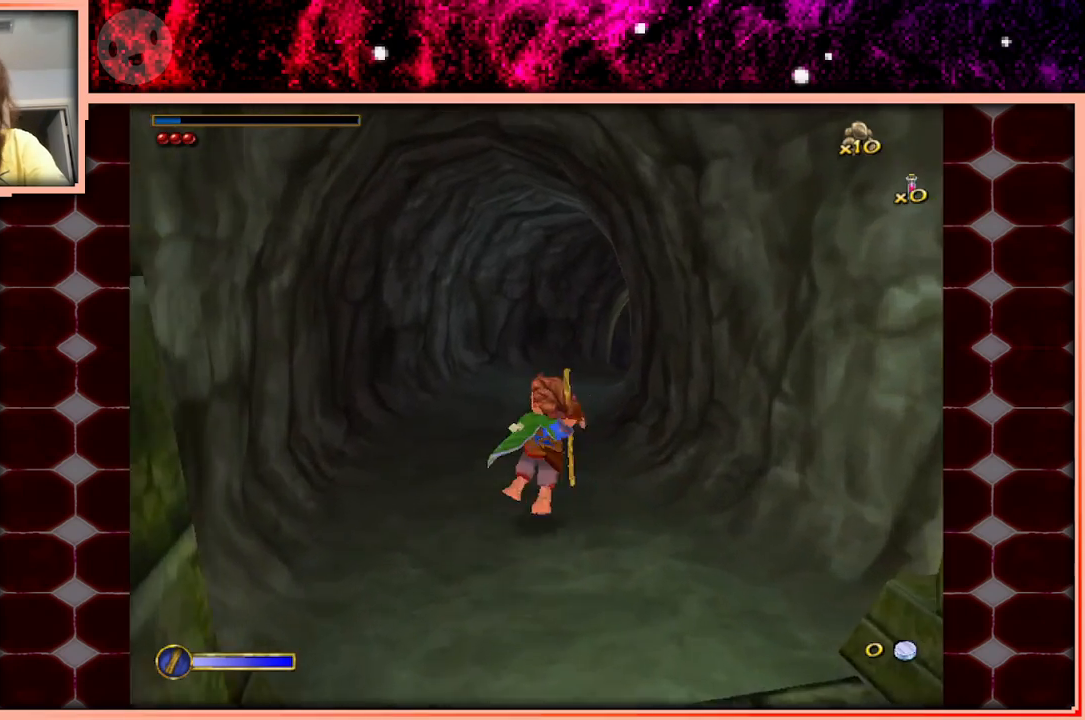
{"keys": ["w"], "events": [[50, "space", "up"]]}
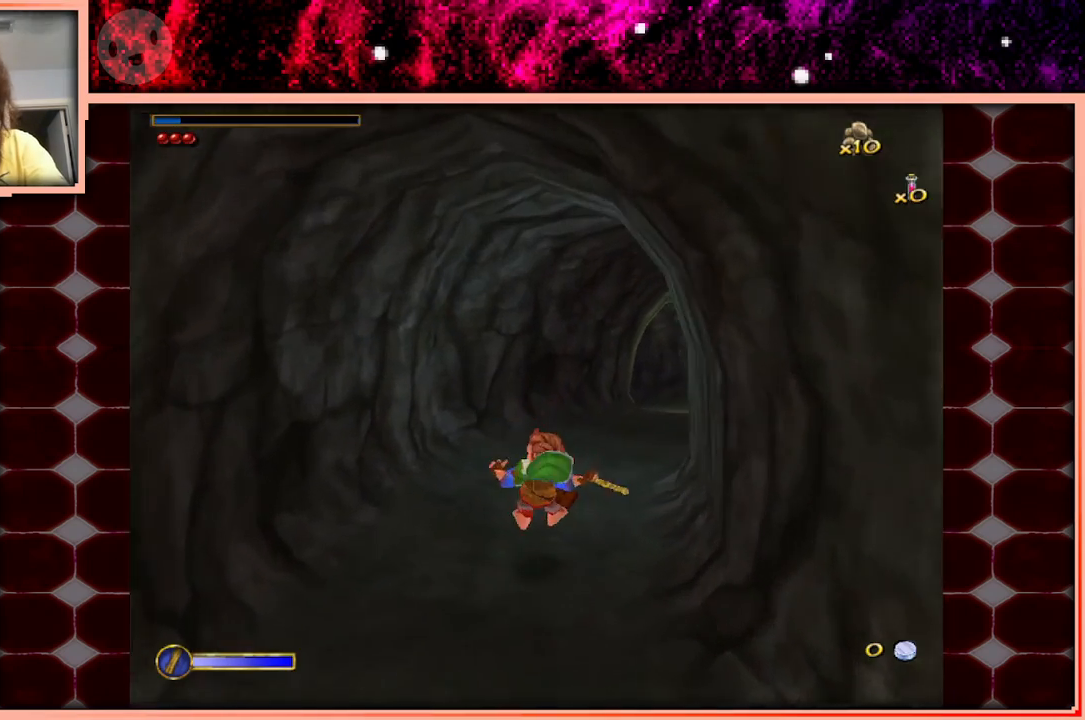
{"keys": ["w"], "events": []}
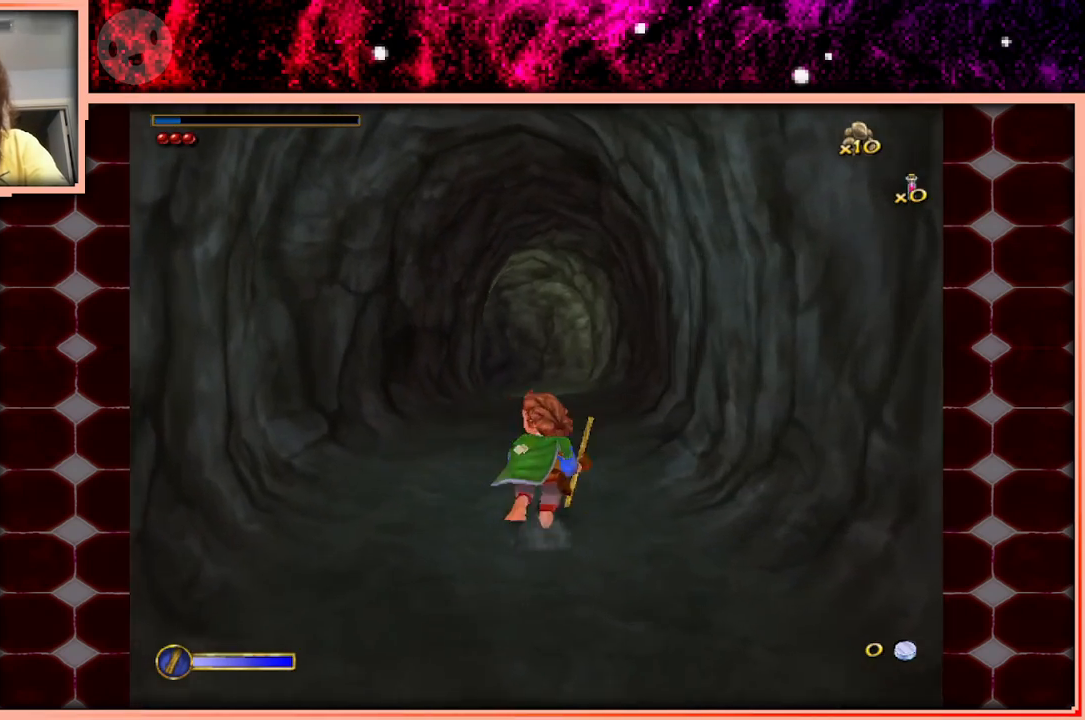
{"keys": ["w"], "events": [[33, "space", "down"], [216, "space", "up"]]}
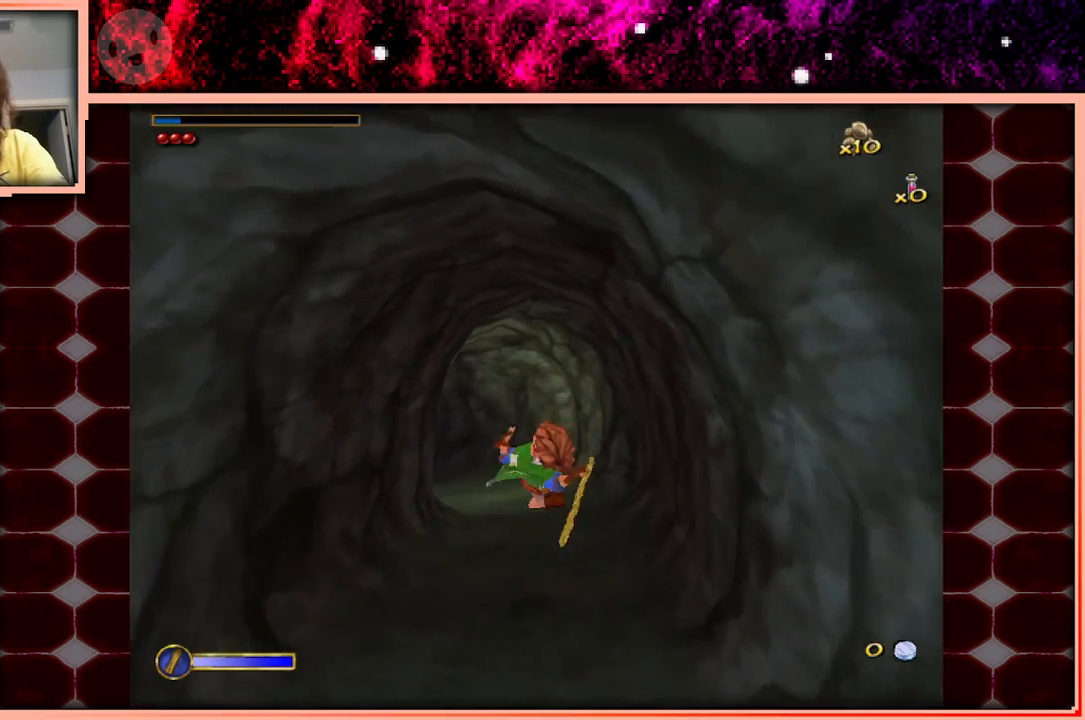
{"keys": ["space", "w"], "events": [[466, "space", "down"]]}
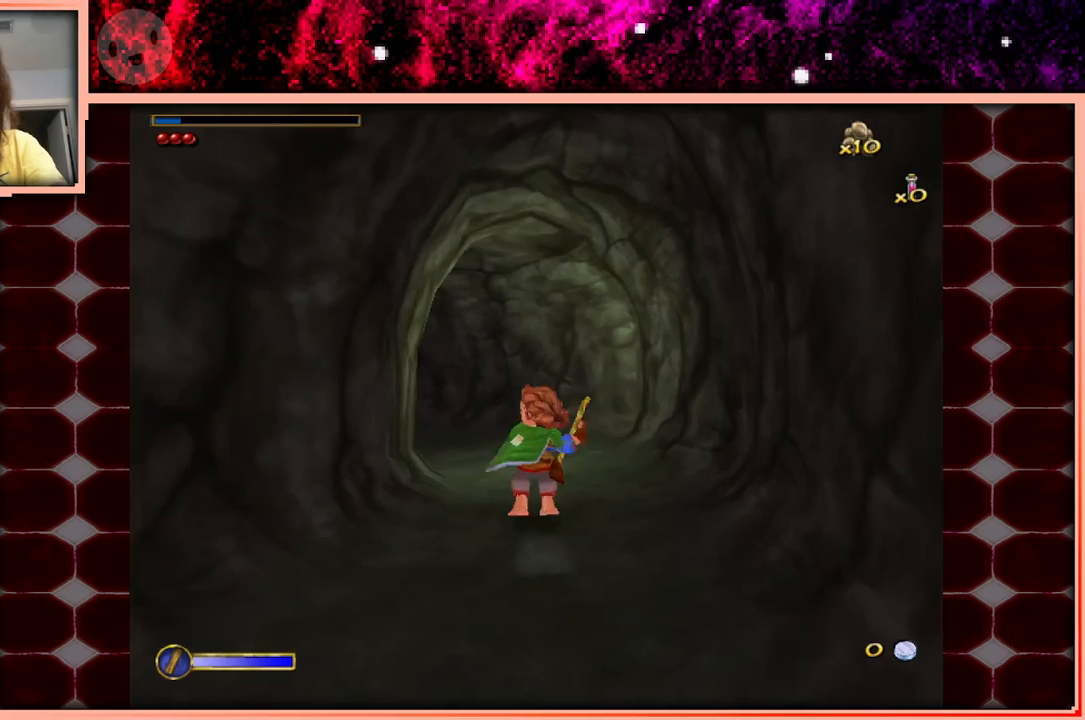
{"keys": ["a", "w"], "events": [[100, "space", "up"], [333, "a", "down"]]}
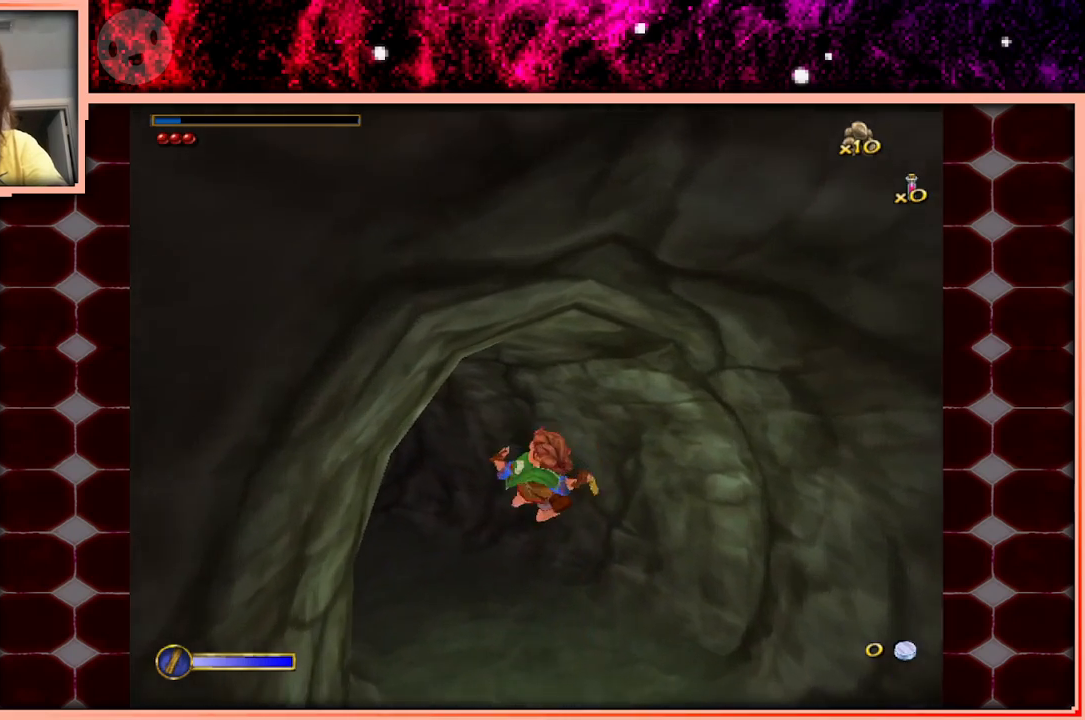
{"keys": ["w"], "events": [[116, "a", "up"]]}
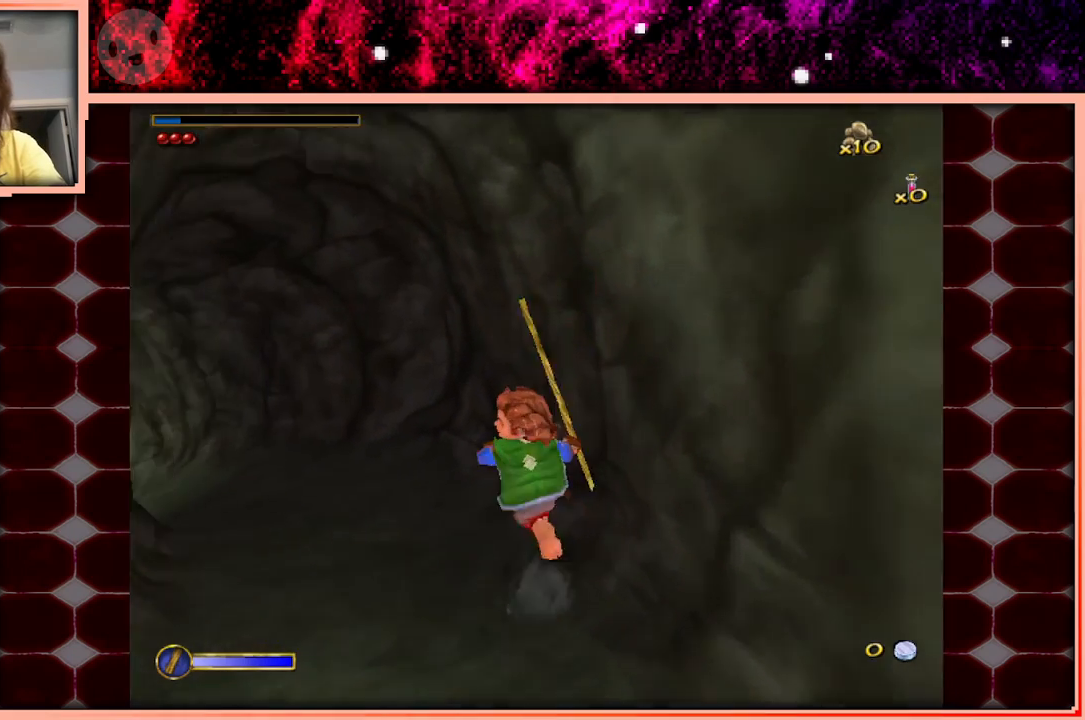
{"keys": ["w"], "events": [[283, "space", "down"], [416, "space", "up"]]}
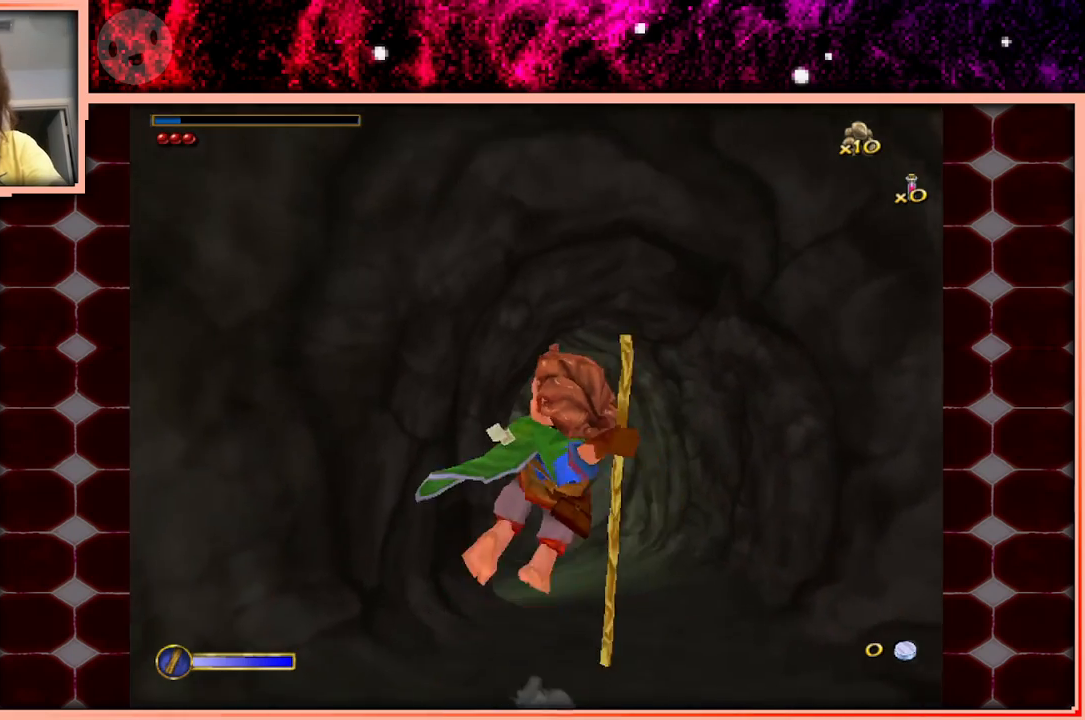
{"keys": ["w"], "events": [[100, "d", "down"], [483, "d", "up"]]}
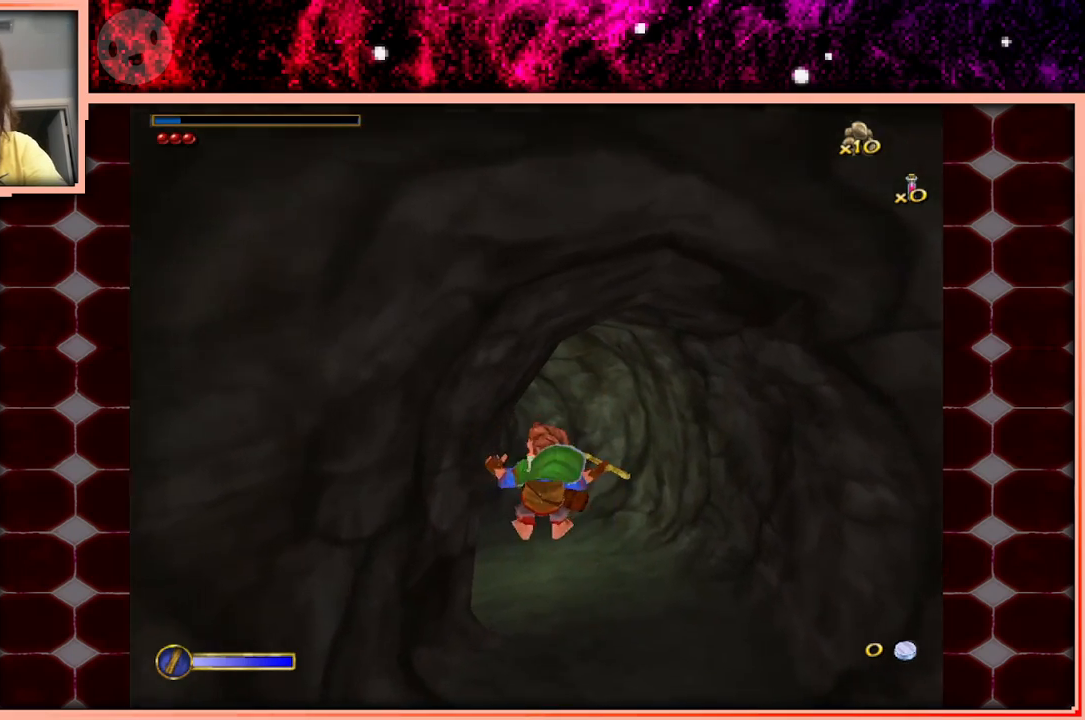
{"keys": ["w"], "events": [[400, "space", "down"], [500, "space", "up"]]}
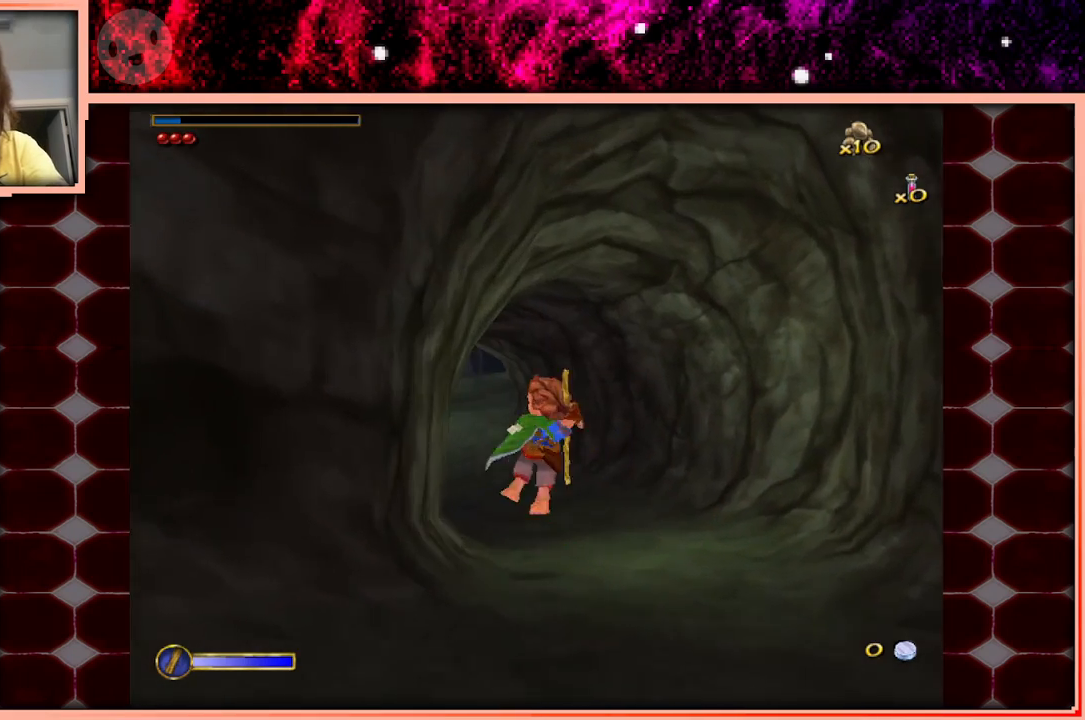
{"keys": ["w"], "events": []}
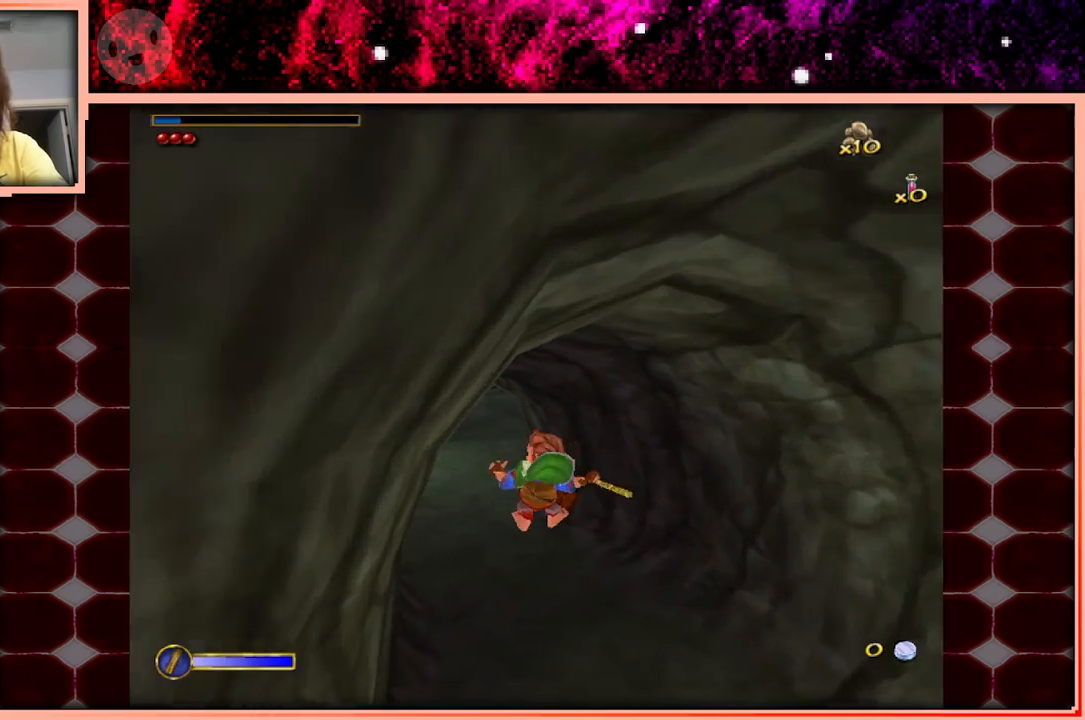
{"keys": ["w"], "events": []}
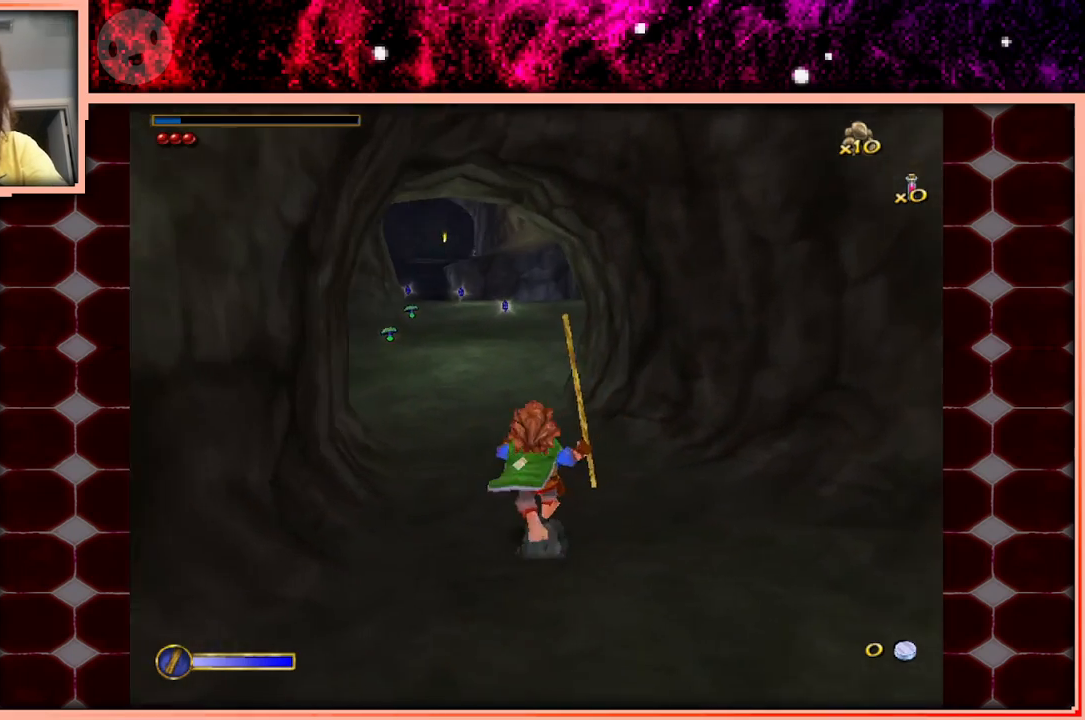
{"keys": ["w"], "events": [[33, "space", "down"], [216, "space", "up"]]}
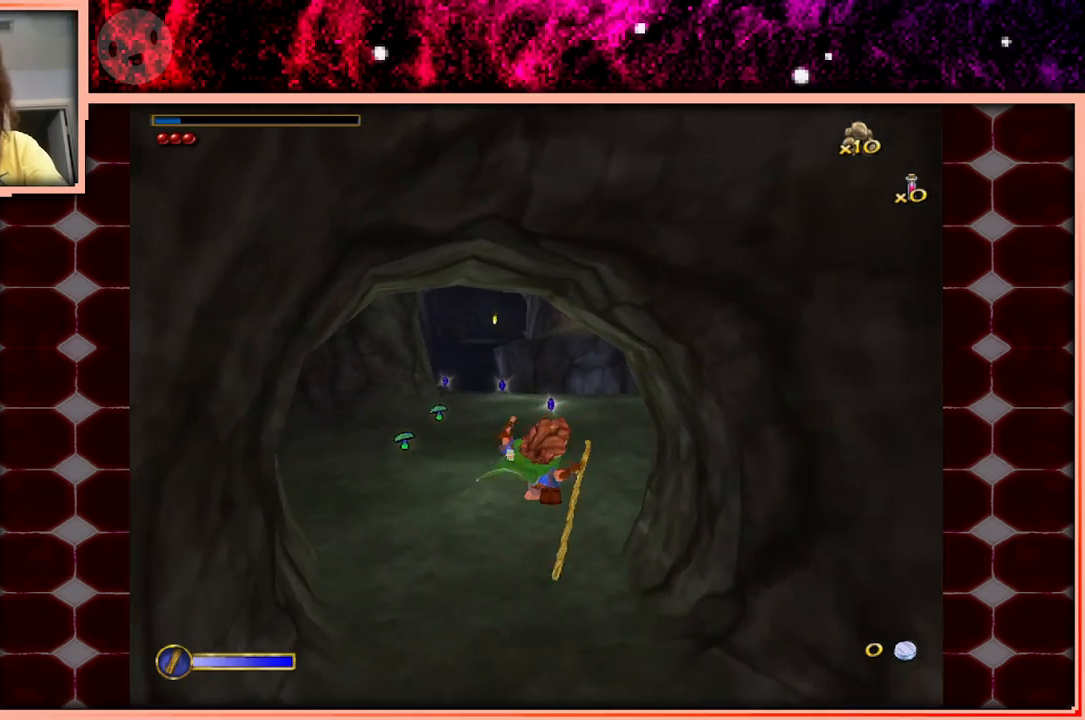
{"keys": ["w"], "events": []}
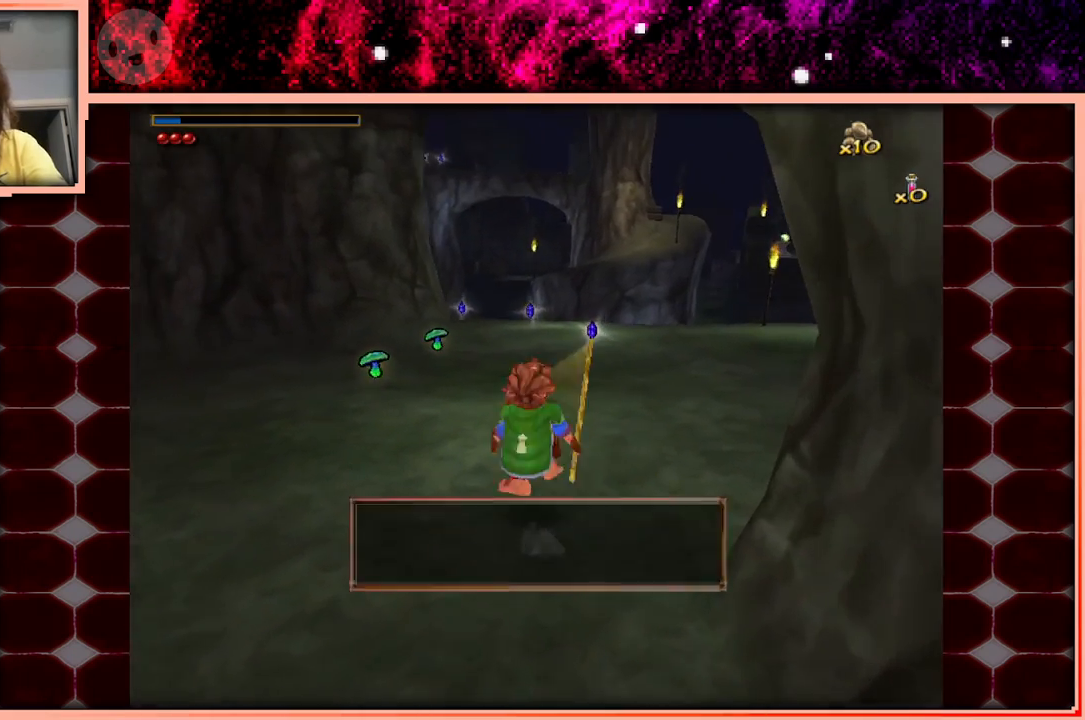
{"keys": ["w"], "events": [[16, "space", "down"], [100, "space", "up"]]}
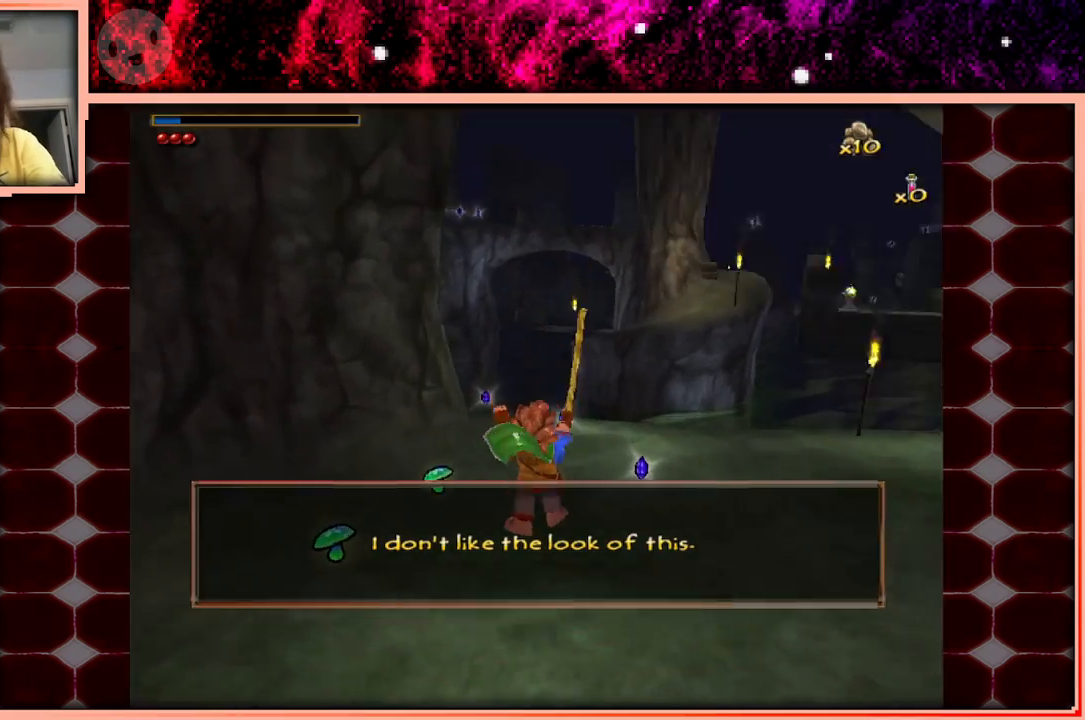
{"keys": ["w"], "events": [[300, "space", "down"], [400, "space", "up"]]}
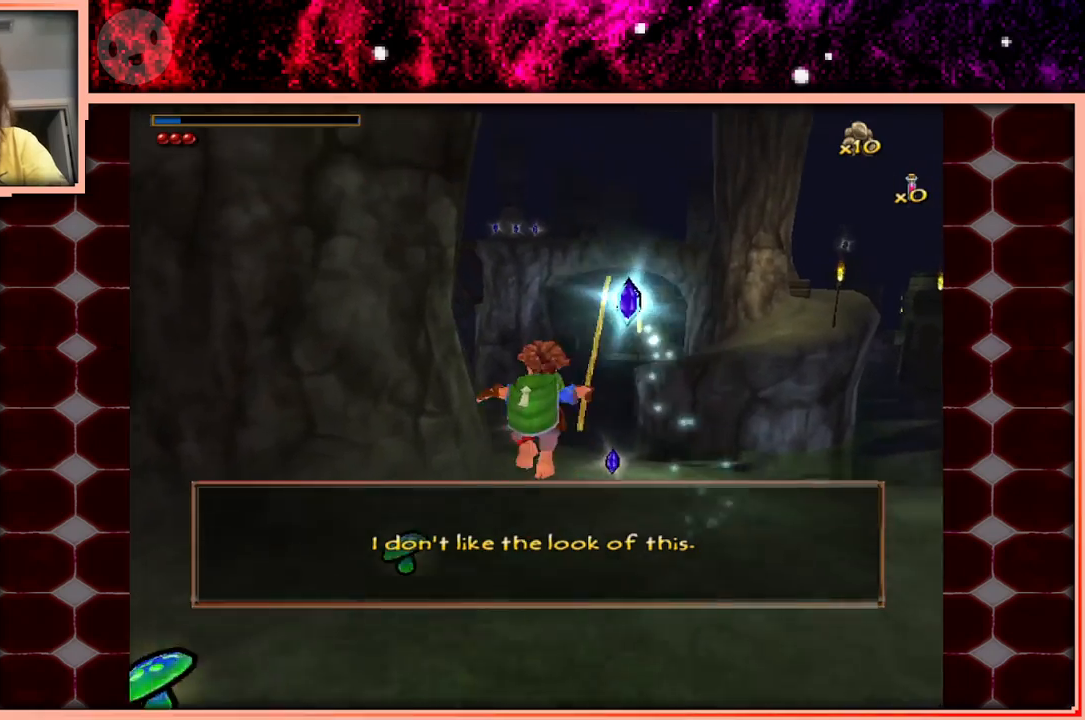
{"keys": ["w"], "events": [[83, "d", "down"], [183, "d", "up"]]}